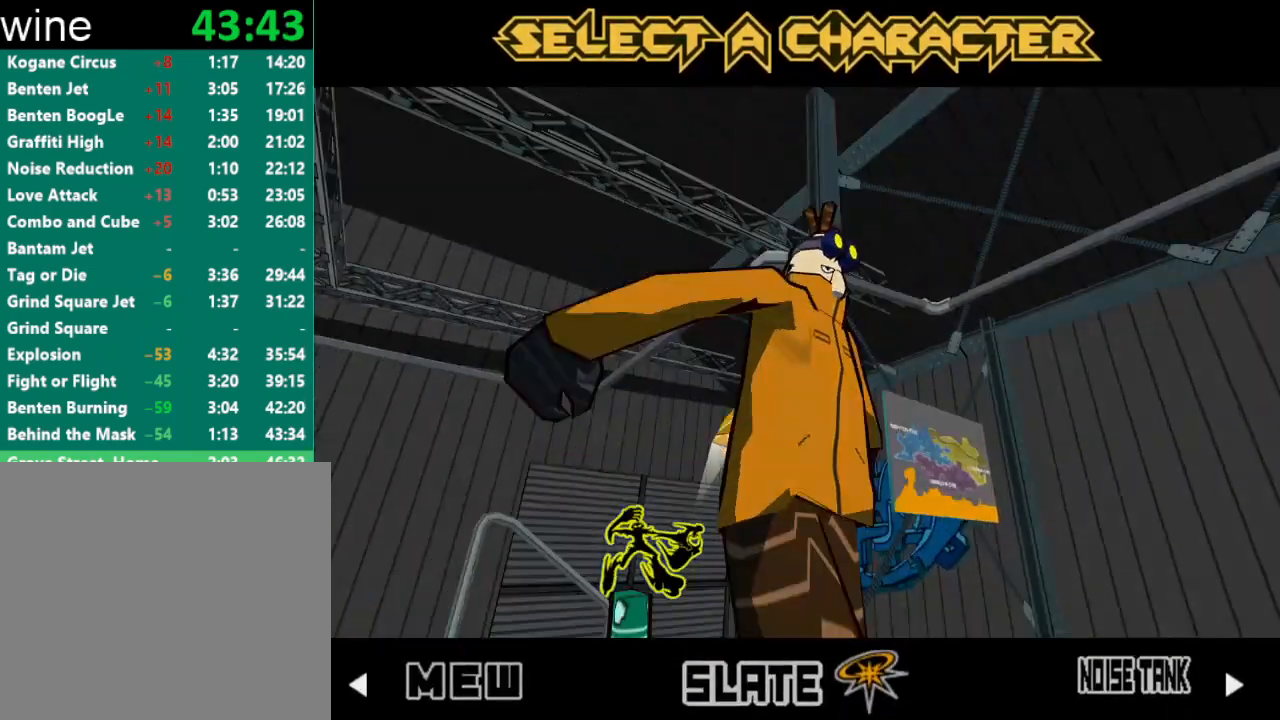
Gameplay with a controller (Xbox layout); each line is a JSON object with the inputs held at the frame after it. "events" lists button and stick changes between this image and that frame as [ms after this image, input, new state], when the widget could be followed in between.
{"buttons": [], "left_stick": "center", "right_stick": "center", "events": [[33, "A", "up"], [100, "A", "down"], [100, "left_stick", "up-right"], [167, "A", "up"], [200, "left_stick", "center"], [233, "A", "down"], [267, "A", "up"], [333, "A", "down"], [400, "A", "up"]]}
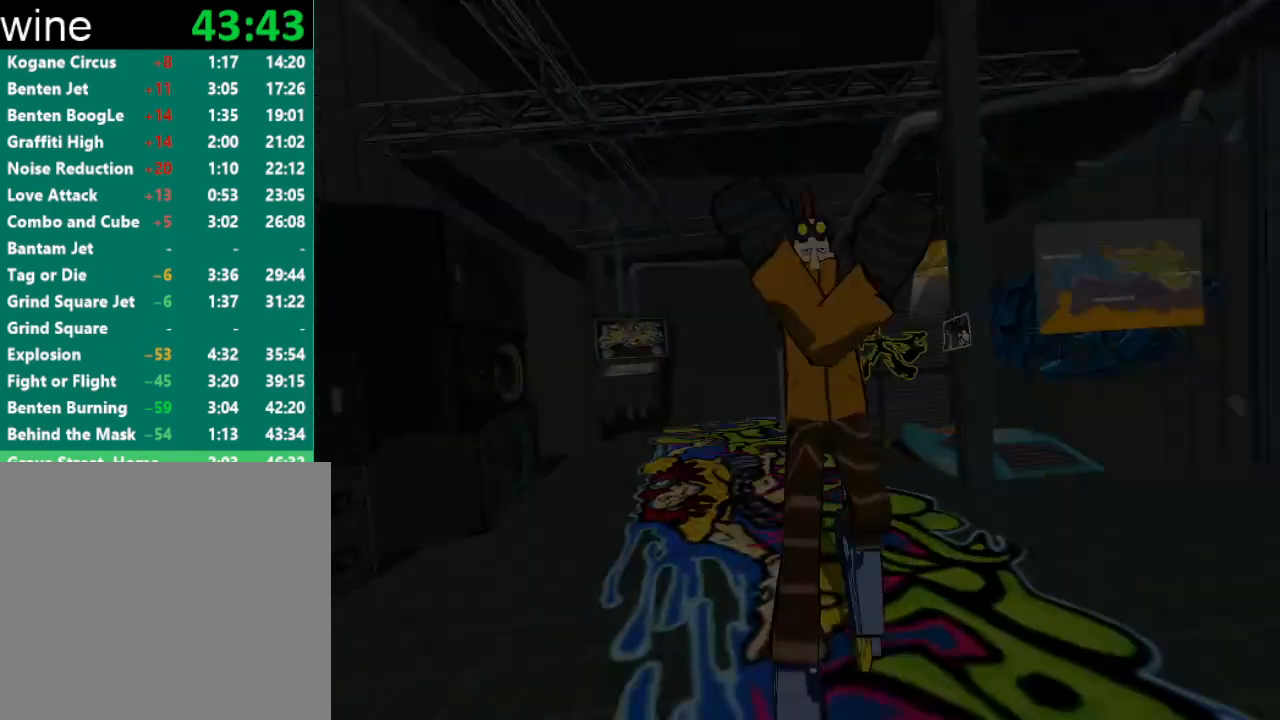
{"buttons": [], "left_stick": "center", "right_stick": "center", "events": [[67, "A", "down"], [133, "A", "up"], [300, "A", "down"], [333, "A", "up"]]}
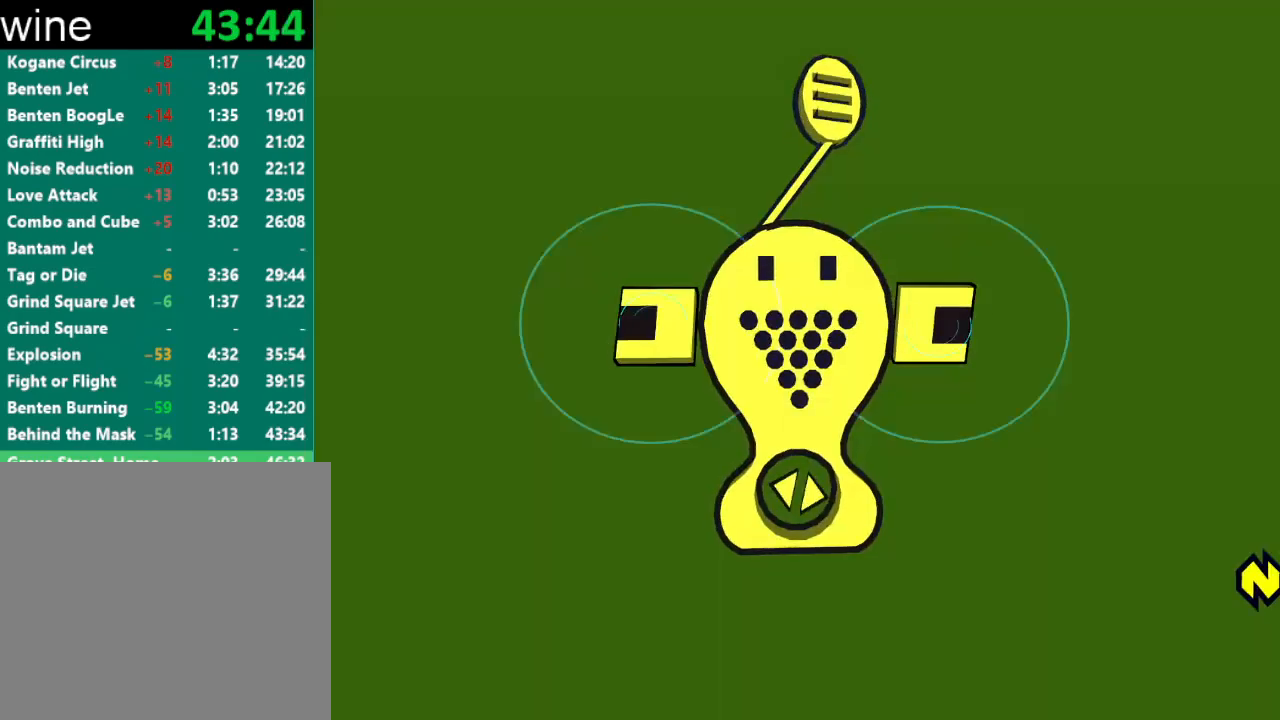
{"buttons": ["A"], "left_stick": "center", "right_stick": "center", "events": [[200, "A", "down"], [267, "A", "up"], [300, "A", "down"], [333, "A", "up"], [433, "A", "down"], [467, "A", "up"], [500, "A", "down"]]}
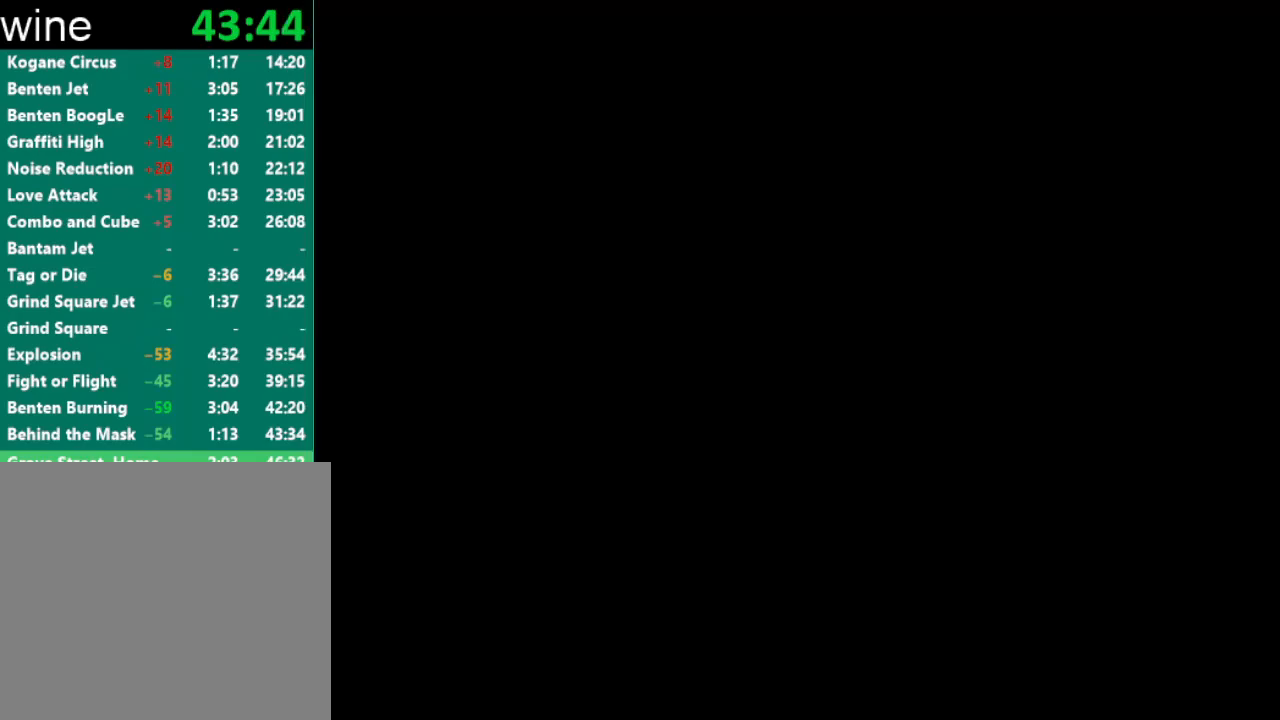
{"buttons": [], "left_stick": "center", "right_stick": "center", "events": [[33, "A", "up"], [100, "A", "down"], [133, "A", "up"], [200, "A", "down"], [233, "A", "up"], [300, "A", "down"], [333, "A", "up"], [367, "A", "down"], [433, "A", "up"]]}
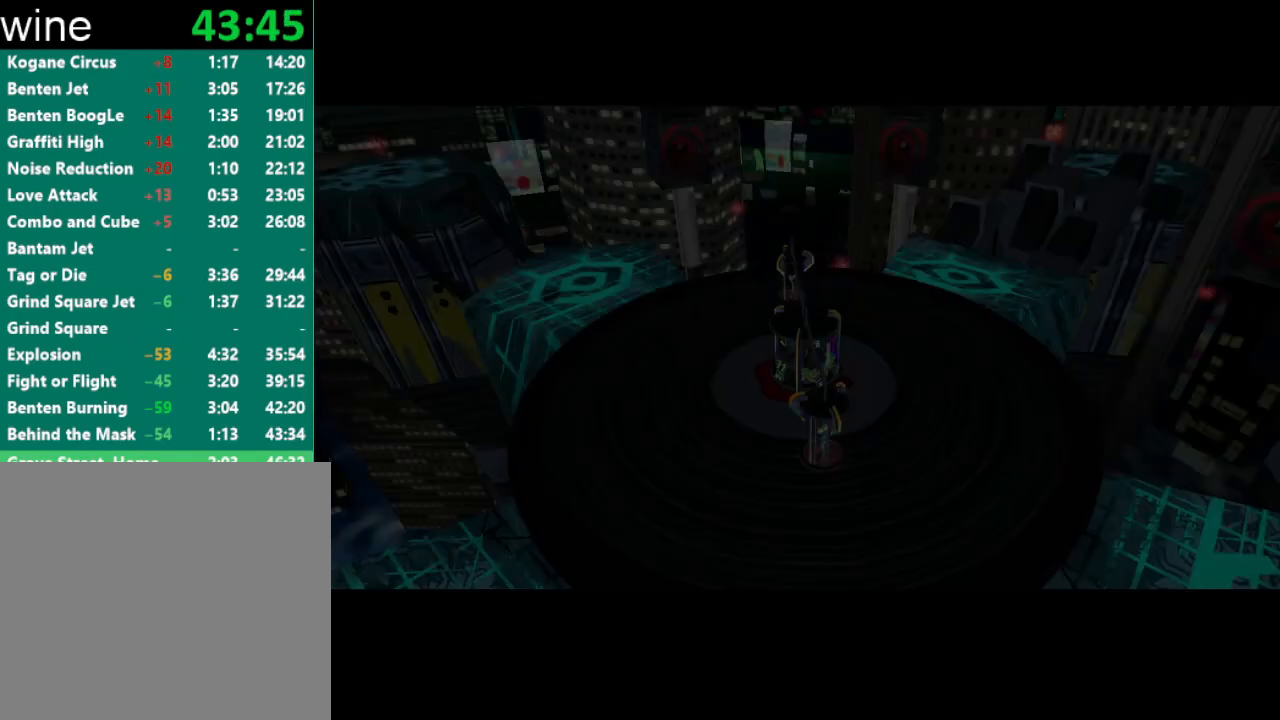
{"buttons": [], "left_stick": "center", "right_stick": "center", "events": []}
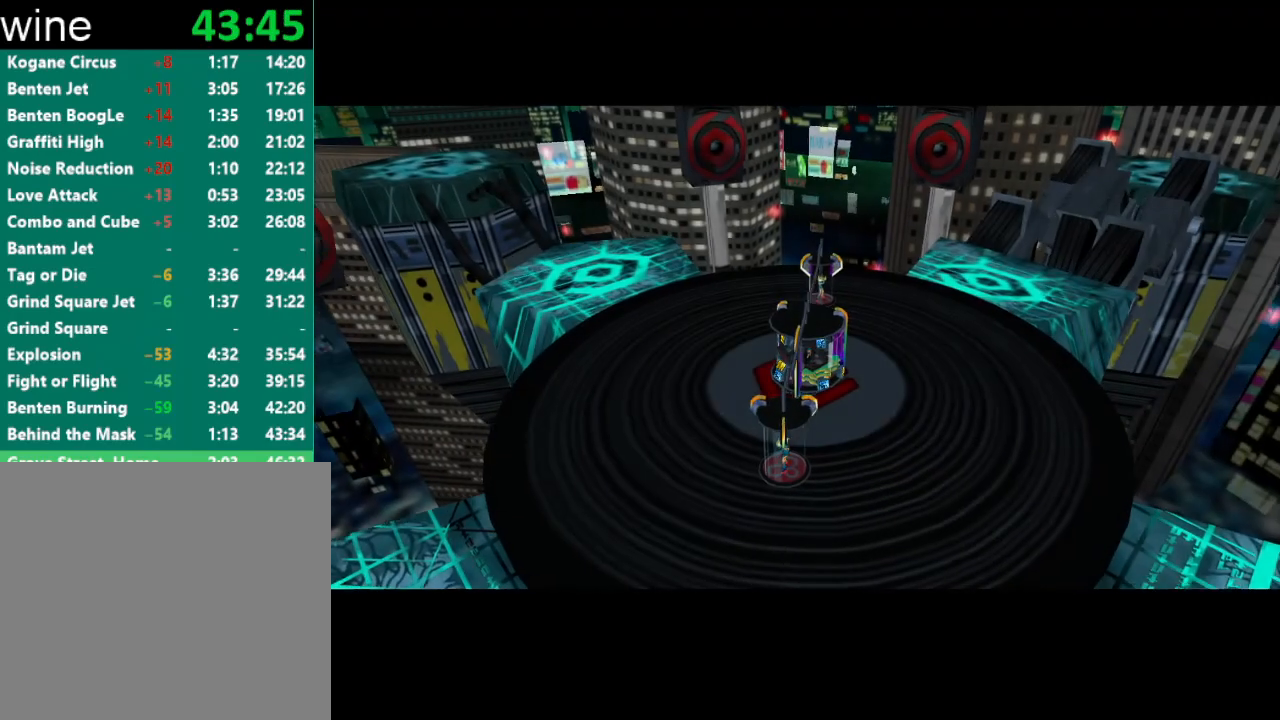
{"buttons": [], "left_stick": "center", "right_stick": "center", "events": []}
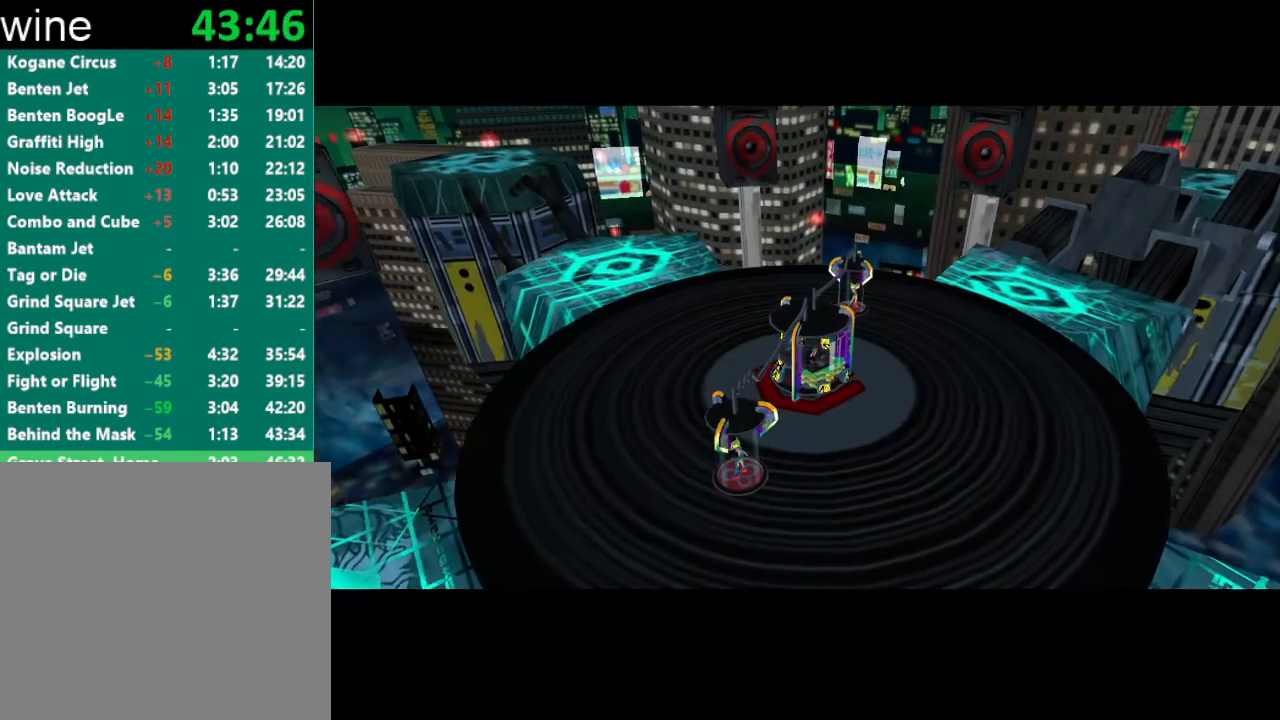
{"buttons": [], "left_stick": "center", "right_stick": "center", "events": []}
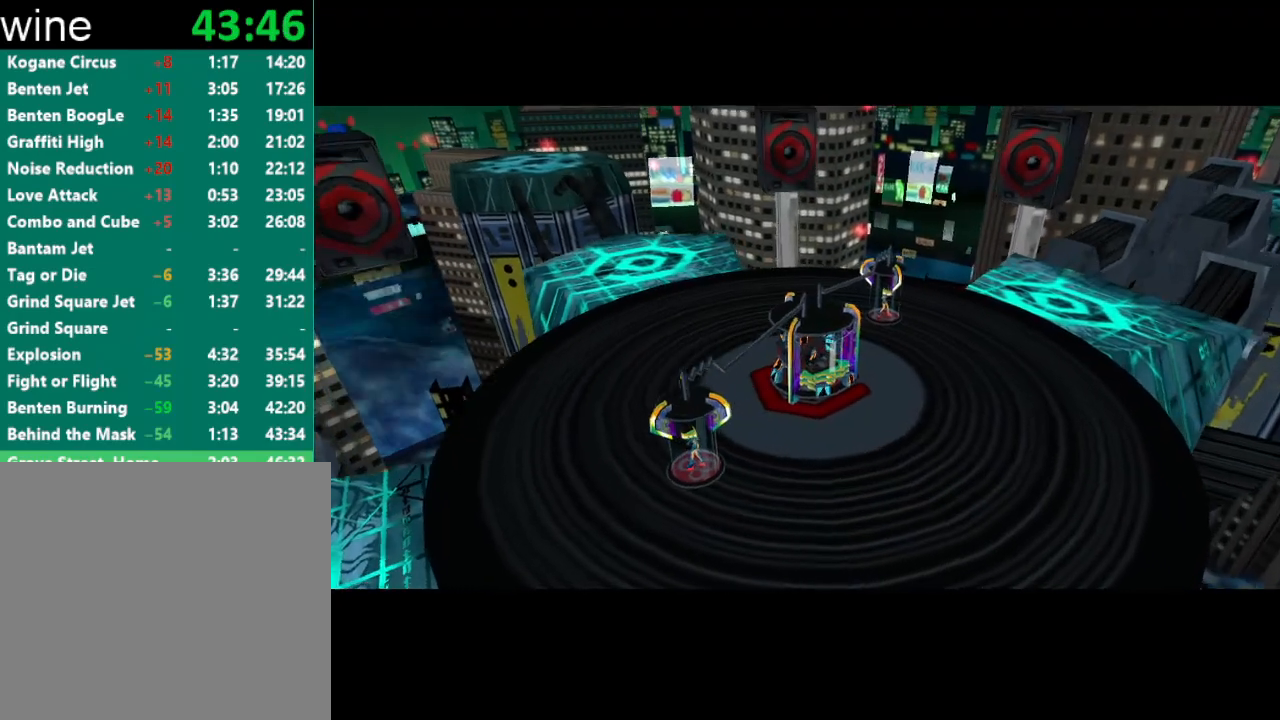
{"buttons": [], "left_stick": "center", "right_stick": "center", "events": []}
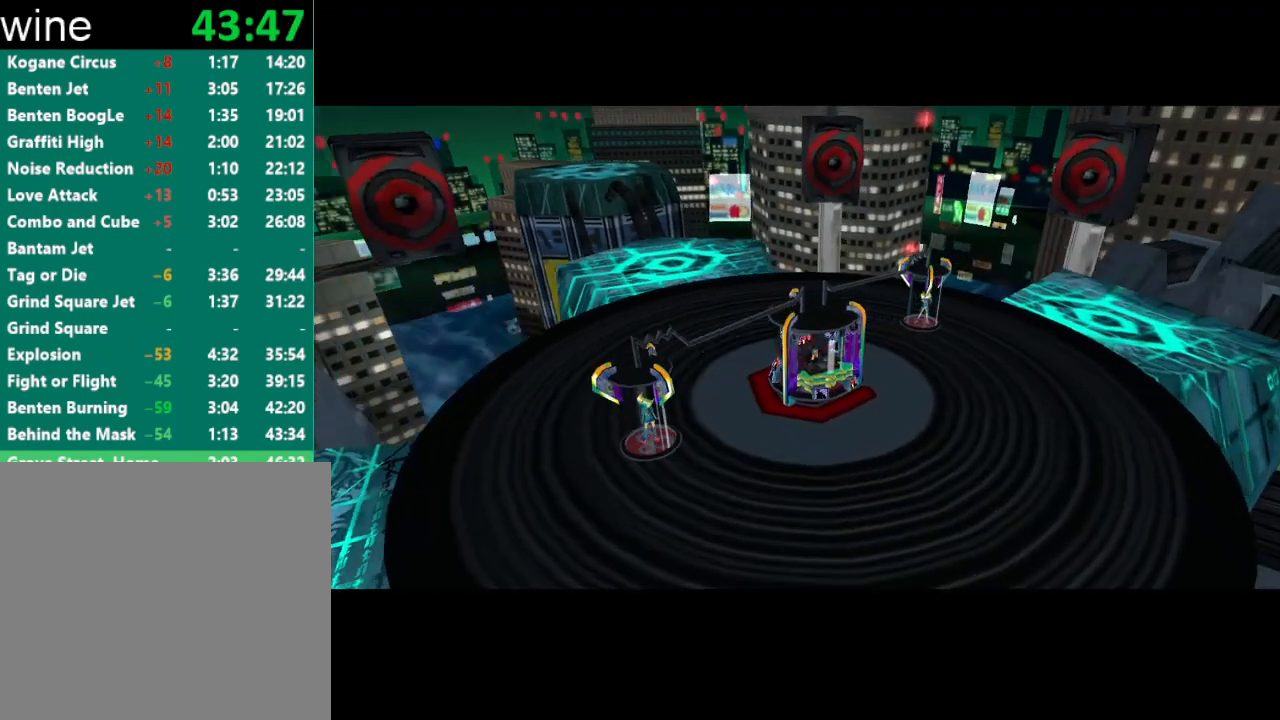
{"buttons": ["B"], "left_stick": "center", "right_stick": "center", "events": [[467, "B", "down"]]}
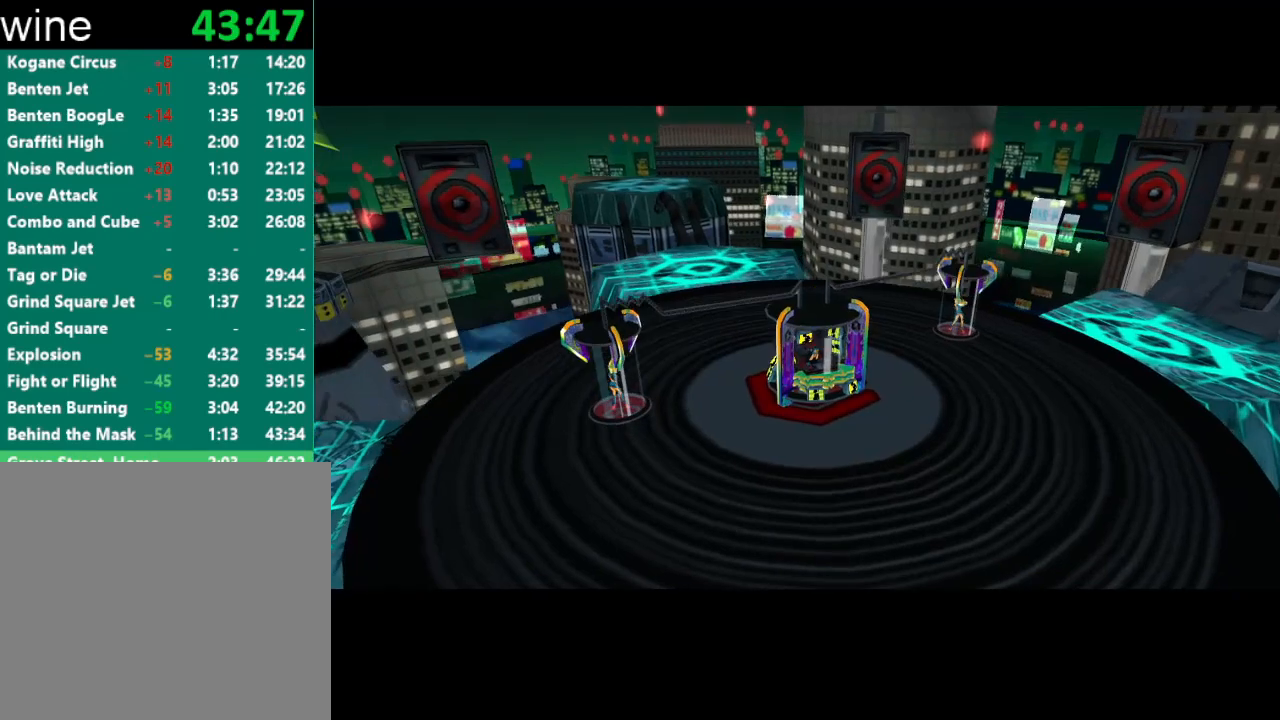
{"buttons": [], "left_stick": "center", "right_stick": "center", "events": [[33, "B", "up"], [133, "B", "down"], [167, "B", "up"], [233, "B", "down"], [300, "B", "up"], [333, "B", "down"], [400, "B", "up"]]}
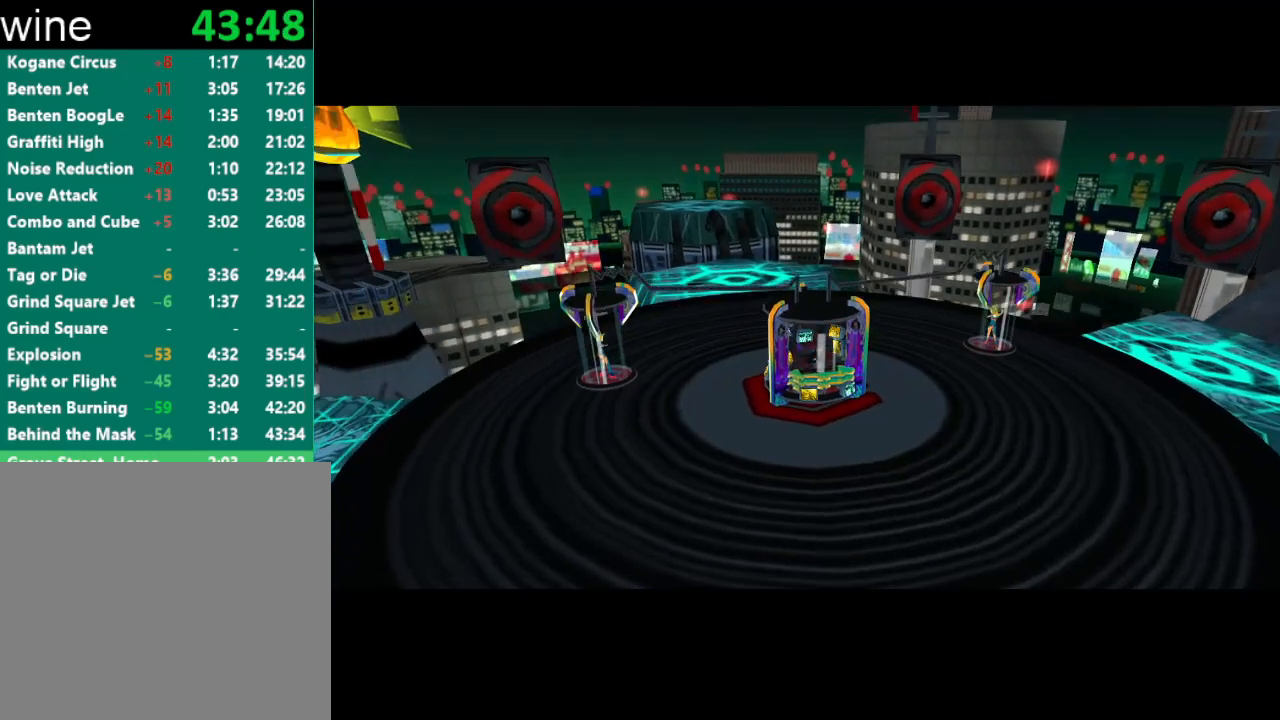
{"buttons": [], "left_stick": "center", "right_stick": "center", "events": [[67, "B", "down"], [133, "B", "up"], [200, "B", "down"], [267, "B", "up"], [433, "B", "down"], [500, "B", "up"]]}
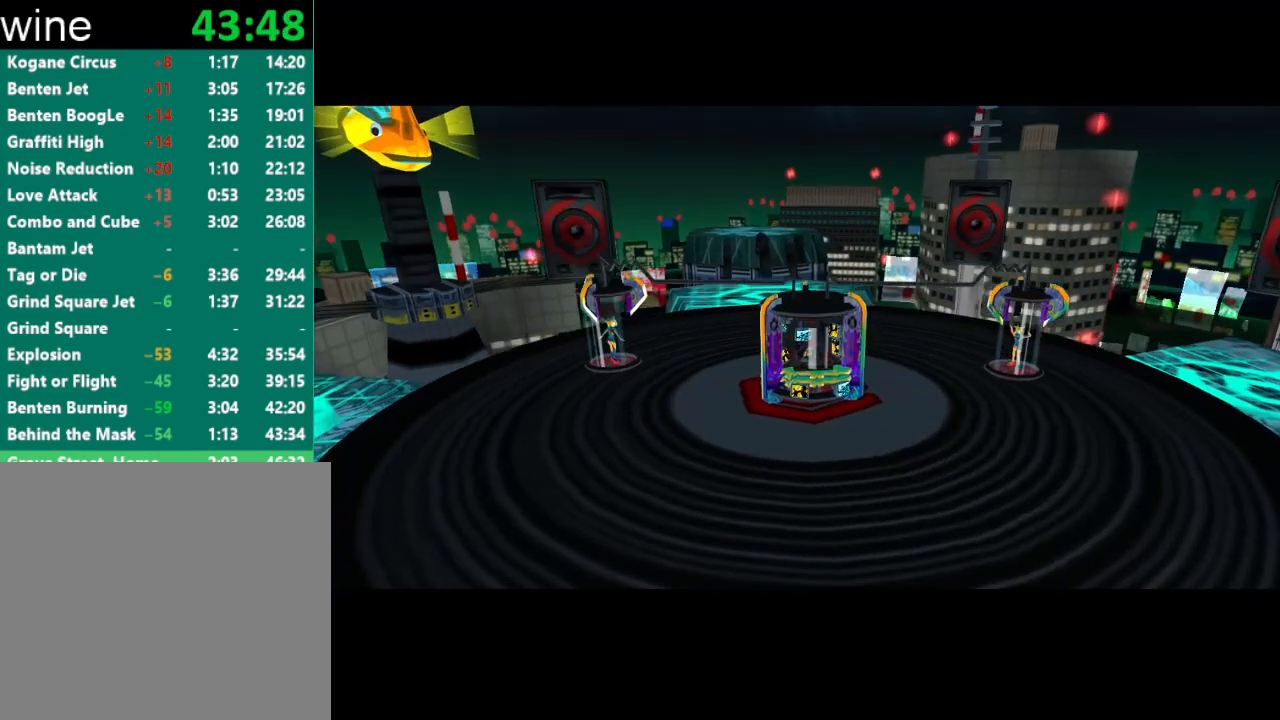
{"buttons": [], "left_stick": "center", "right_stick": "center", "events": [[33, "B", "down"], [100, "B", "up"], [267, "B", "down"], [300, "B", "up"], [367, "B", "down"], [433, "B", "up"]]}
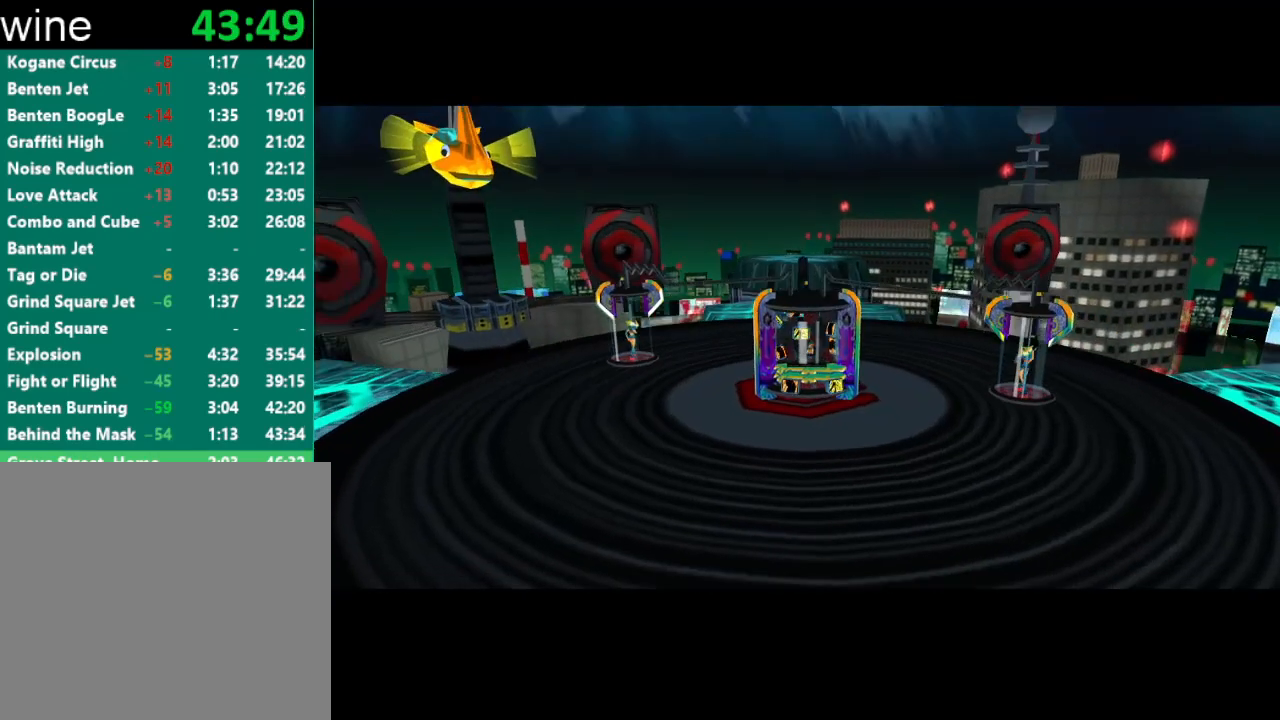
{"buttons": ["B"], "left_stick": "center", "right_stick": "center", "events": [[67, "B", "down"], [100, "B", "up"], [167, "B", "down"], [233, "B", "up"], [400, "B", "down"], [433, "B", "up"], [467, "B", "down"]]}
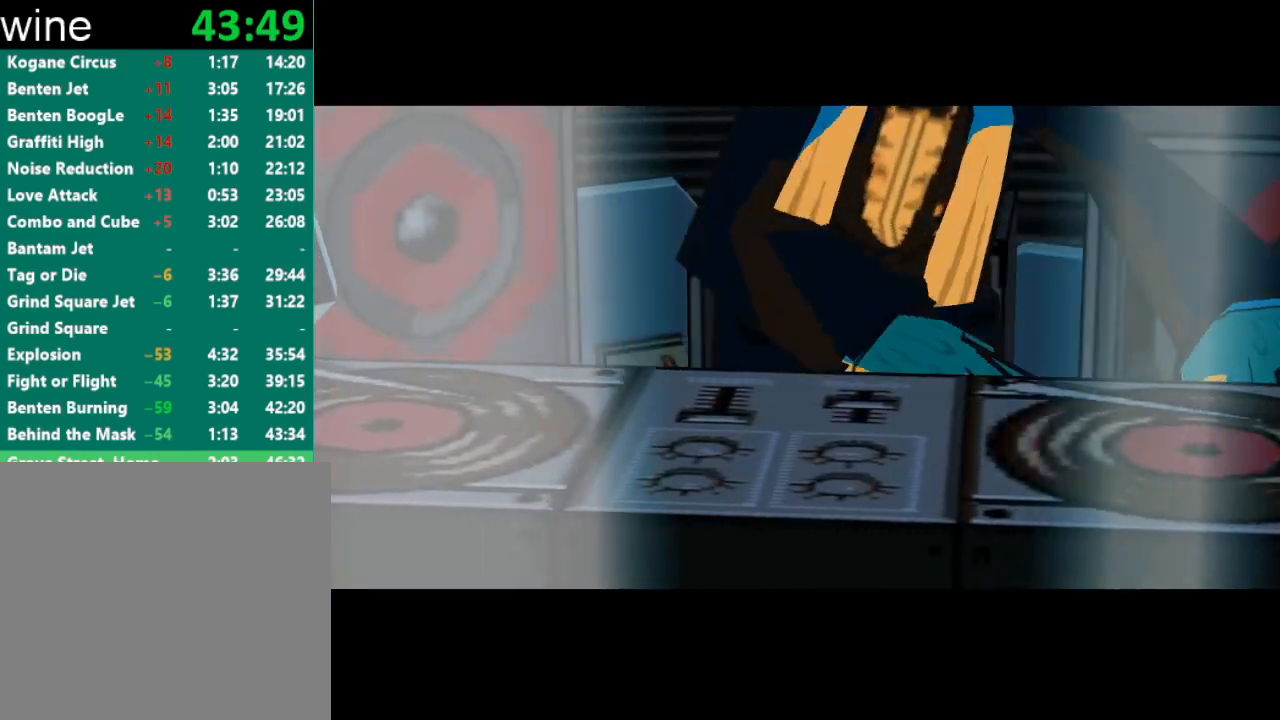
{"buttons": [], "left_stick": "center", "right_stick": "center", "events": [[33, "B", "up"], [167, "B", "down"], [233, "B", "up"], [300, "B", "down"], [333, "B", "up"]]}
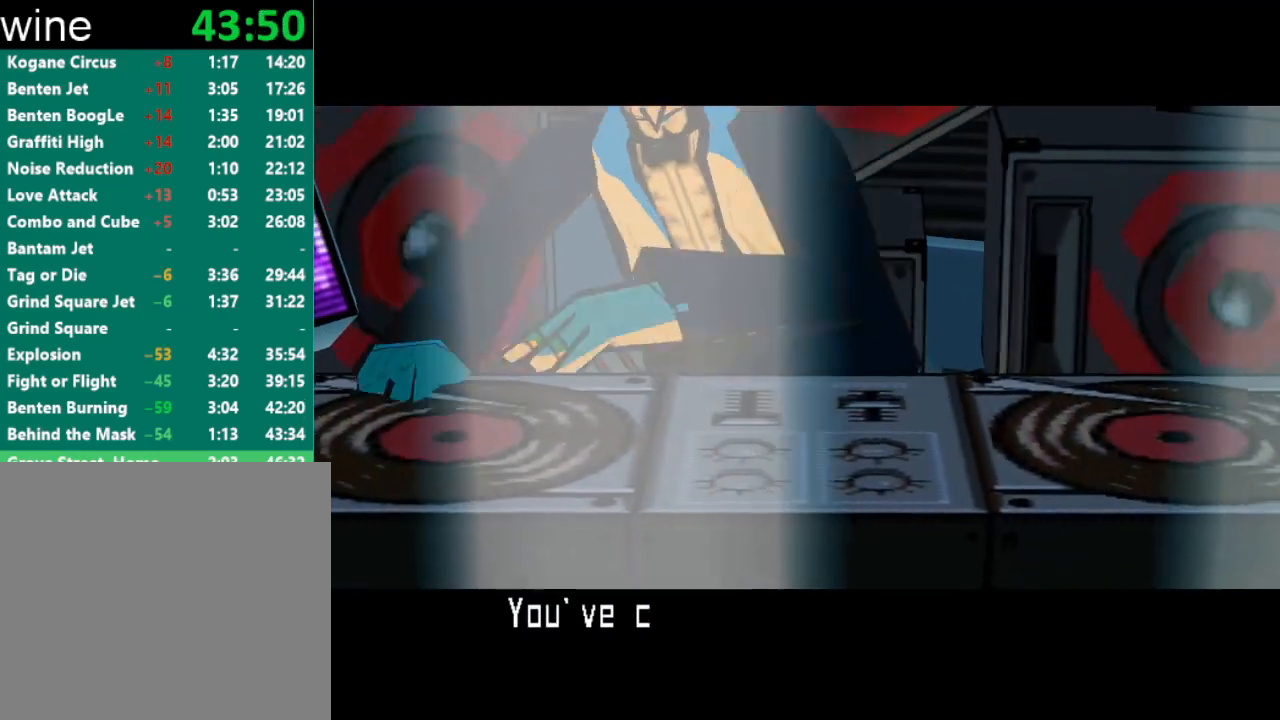
{"buttons": [], "left_stick": "center", "right_stick": "center", "events": [[33, "B", "down"], [67, "B", "up"], [100, "B", "down"], [167, "B", "up"], [333, "B", "down"], [367, "B", "up"], [433, "B", "down"], [500, "B", "up"]]}
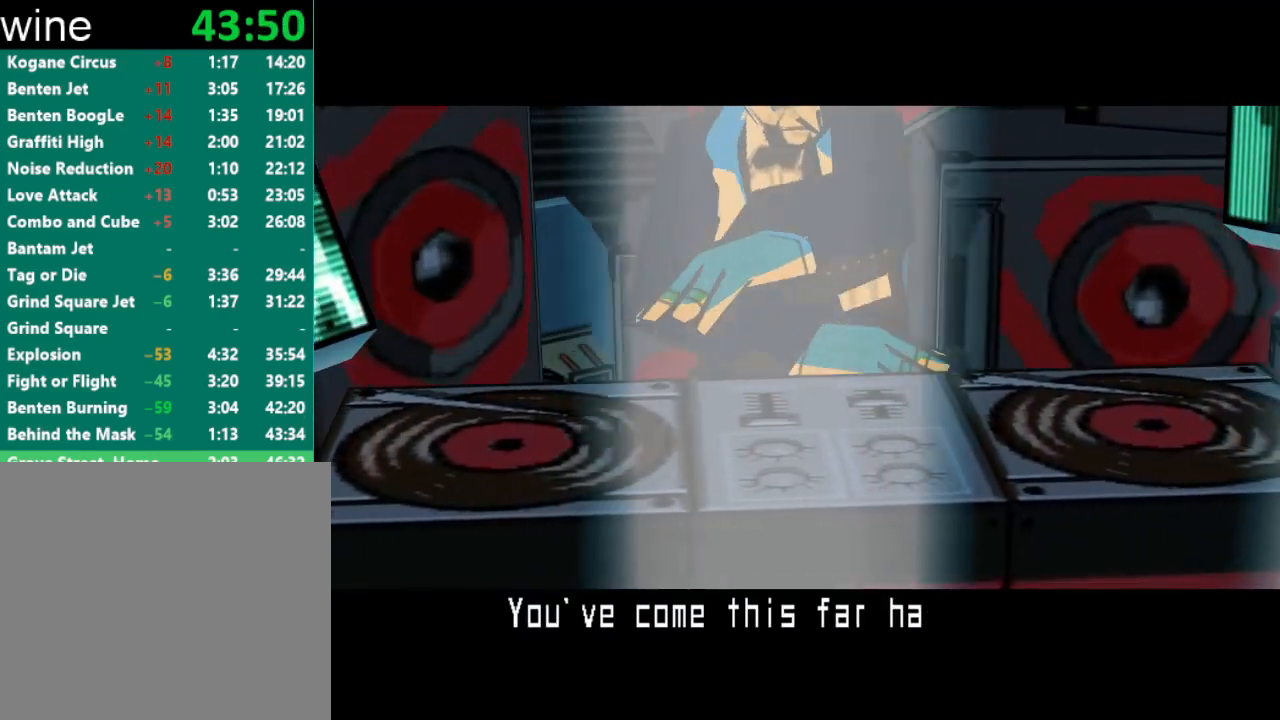
{"buttons": [], "left_stick": "center", "right_stick": "center", "events": [[167, "B", "down"], [233, "B", "up"], [267, "B", "down"], [333, "B", "up"]]}
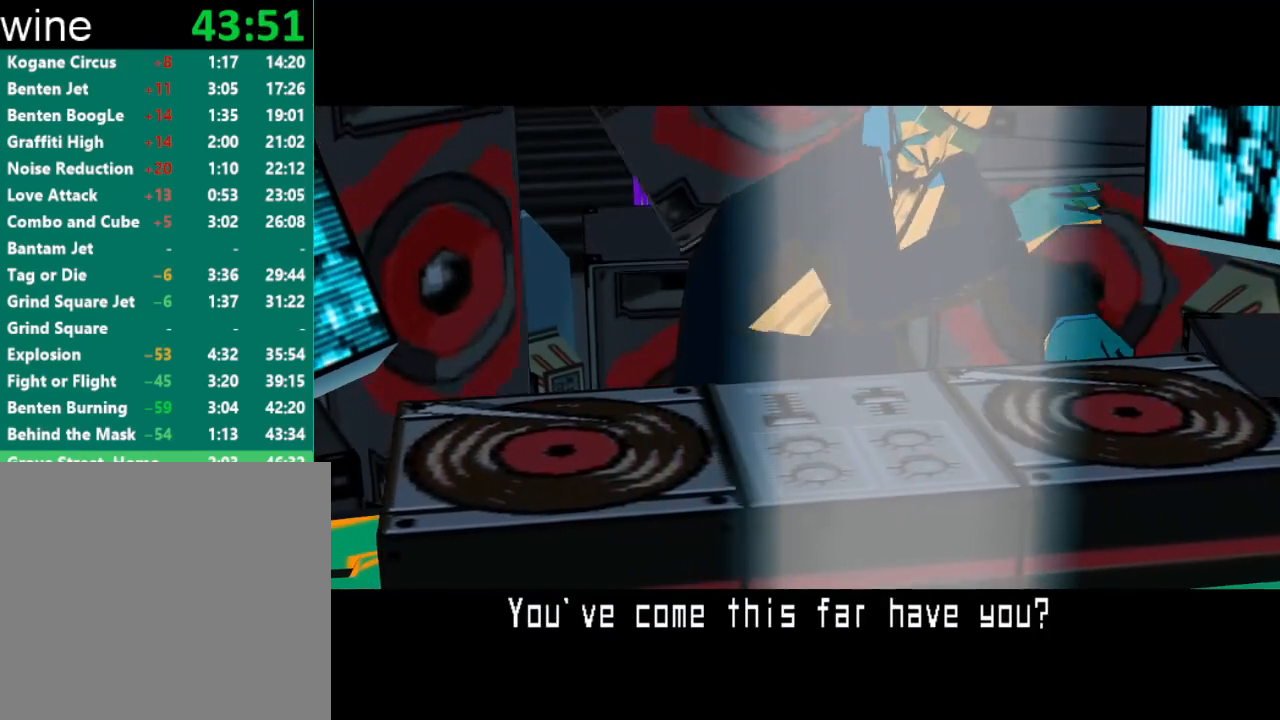
{"buttons": [], "left_stick": "center", "right_stick": "center", "events": [[67, "B", "down"], [133, "B", "up"], [200, "B", "down"], [267, "B", "up"]]}
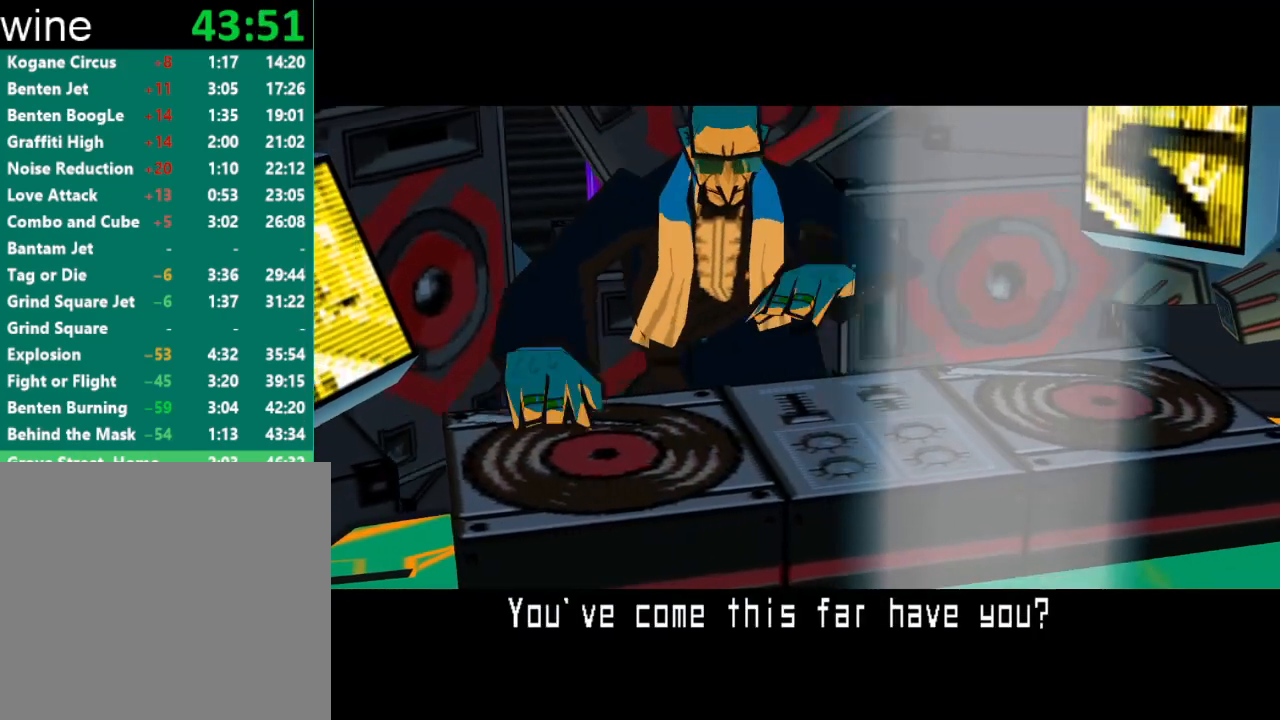
{"buttons": [], "left_stick": "center", "right_stick": "center", "events": [[33, "B", "down"], [167, "B", "up"], [333, "B", "down"], [367, "B", "up"], [433, "B", "down"], [500, "B", "up"]]}
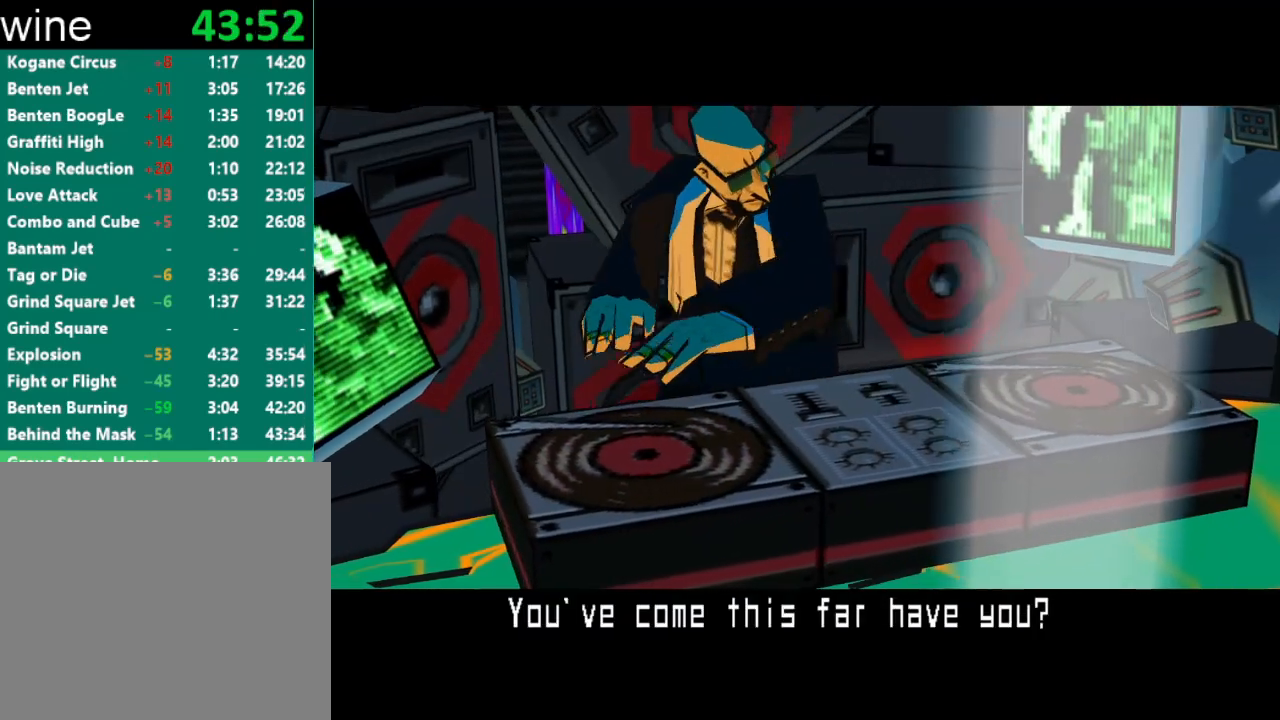
{"buttons": [], "left_stick": "center", "right_stick": "center", "events": [[300, "B", "down"], [367, "B", "up"]]}
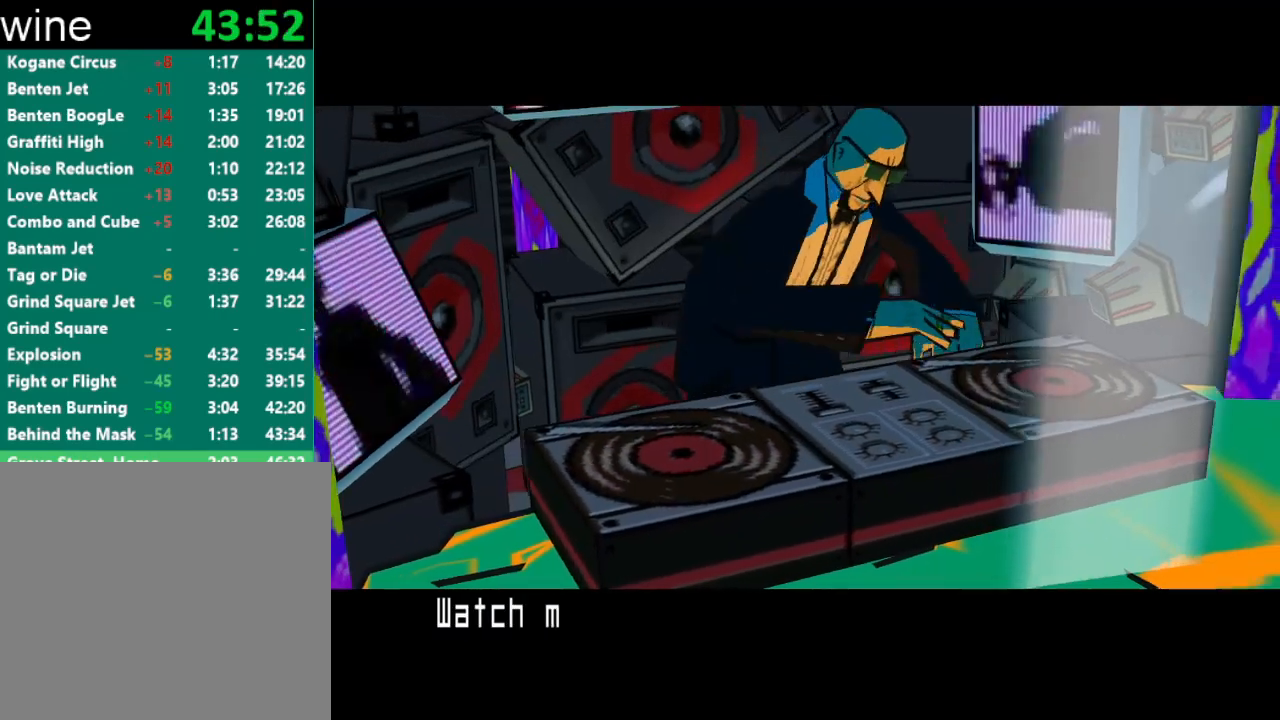
{"buttons": [], "left_stick": "center", "right_stick": "center", "events": [[100, "B", "down"], [133, "B", "up"], [167, "B", "down"], [233, "B", "up"], [433, "B", "down"], [467, "B", "up"]]}
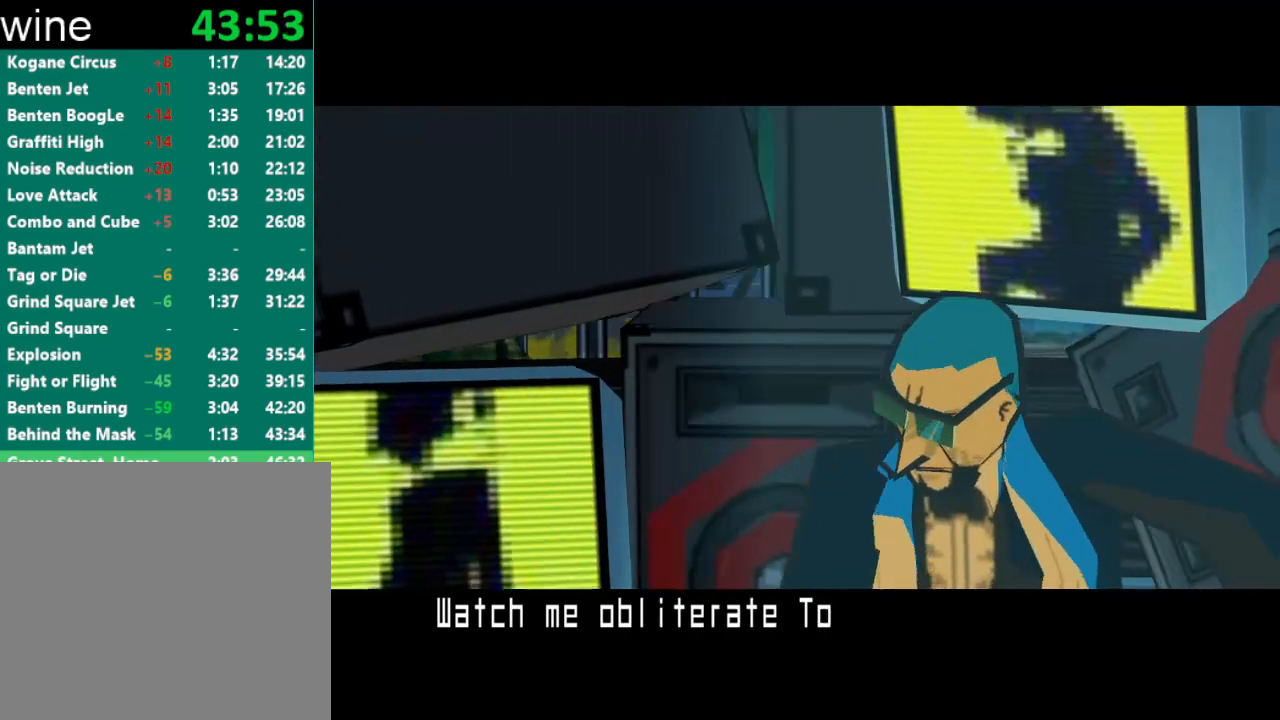
{"buttons": [], "left_stick": "center", "right_stick": "up-right", "events": [[33, "B", "down"], [100, "B", "up"], [367, "left_stick", "left"], [367, "right_stick", "down-left"], [500, "left_stick", "center"], [500, "right_stick", "up-right"]]}
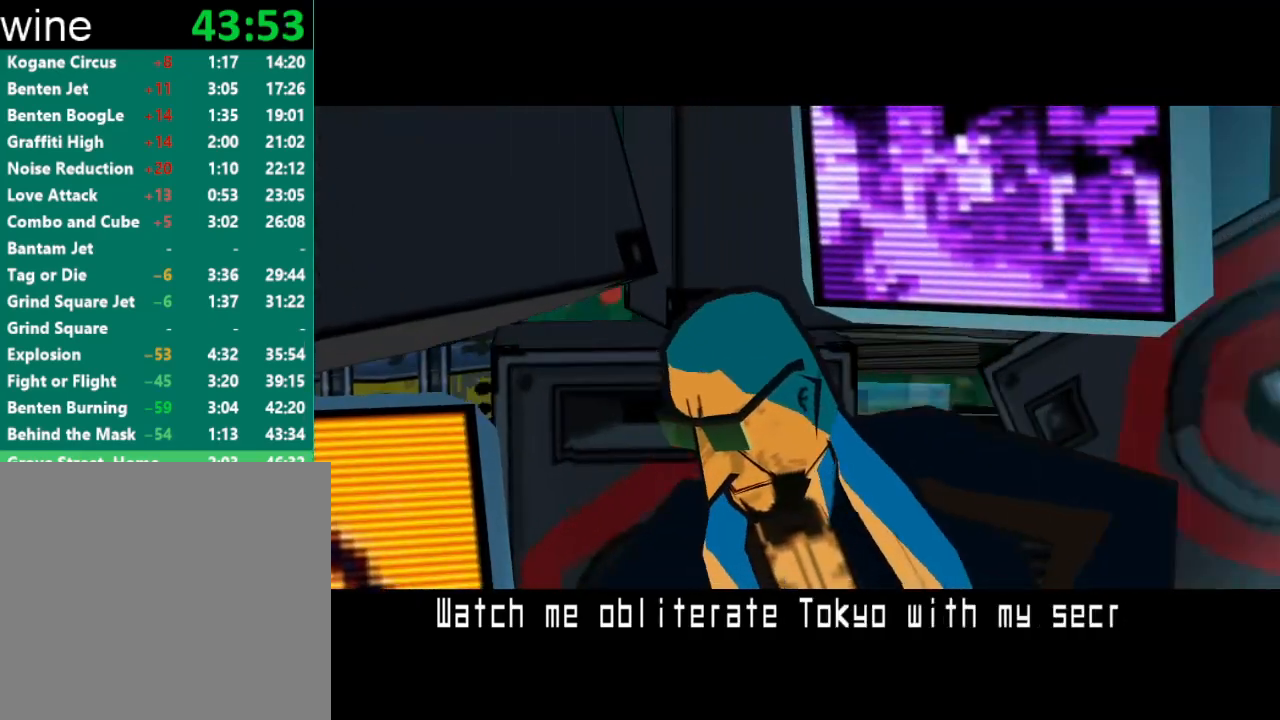
{"buttons": [], "left_stick": "up", "right_stick": "down-left", "events": [[67, "left_stick", "left"], [67, "right_stick", "down-right"], [133, "right_stick", "down-left"], [167, "left_stick", "up-right"], [200, "right_stick", "up"], [233, "left_stick", "up-left"], [267, "right_stick", "down"], [367, "right_stick", "up-left"], [467, "right_stick", "down-left"], [500, "left_stick", "up"]]}
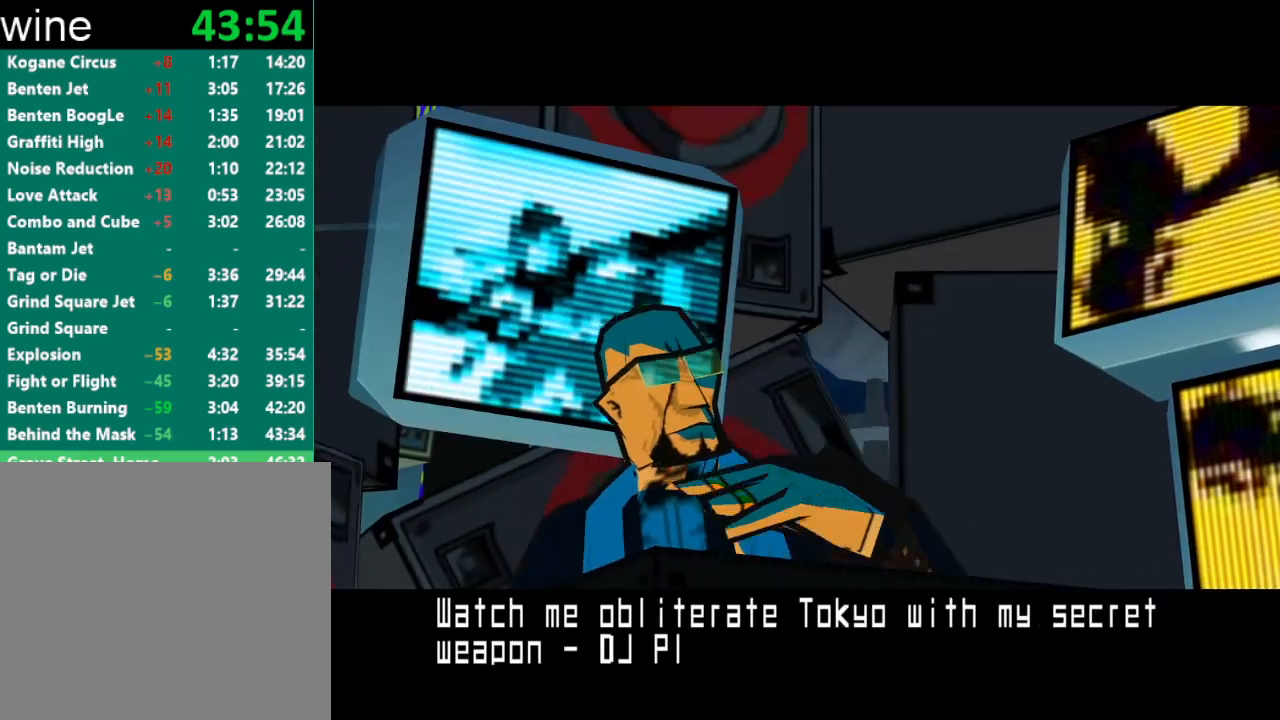
{"buttons": [], "left_stick": "center", "right_stick": "center", "events": [[100, "left_stick", "right"], [100, "right_stick", "up-right"], [167, "left_stick", "center"], [167, "right_stick", "down-left"], [300, "right_stick", "center"]]}
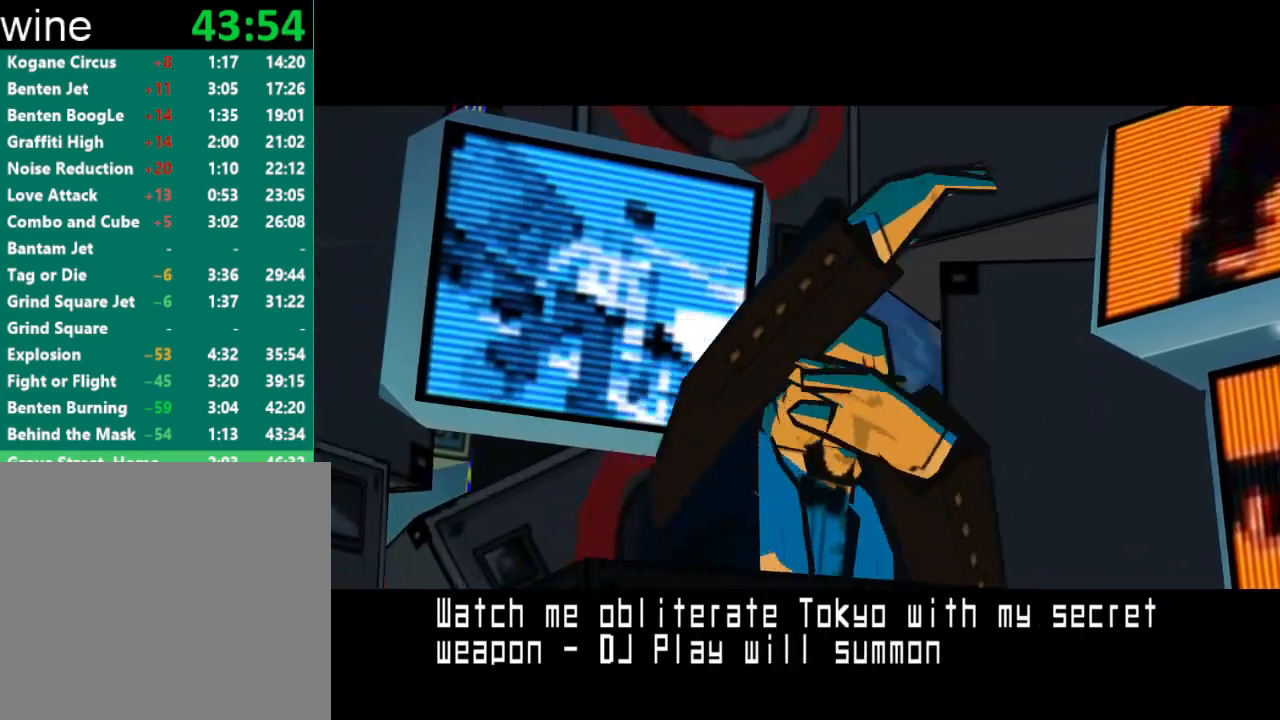
{"buttons": [], "left_stick": "center", "right_stick": "down", "events": [[367, "right_stick", "right"], [467, "right_stick", "down"]]}
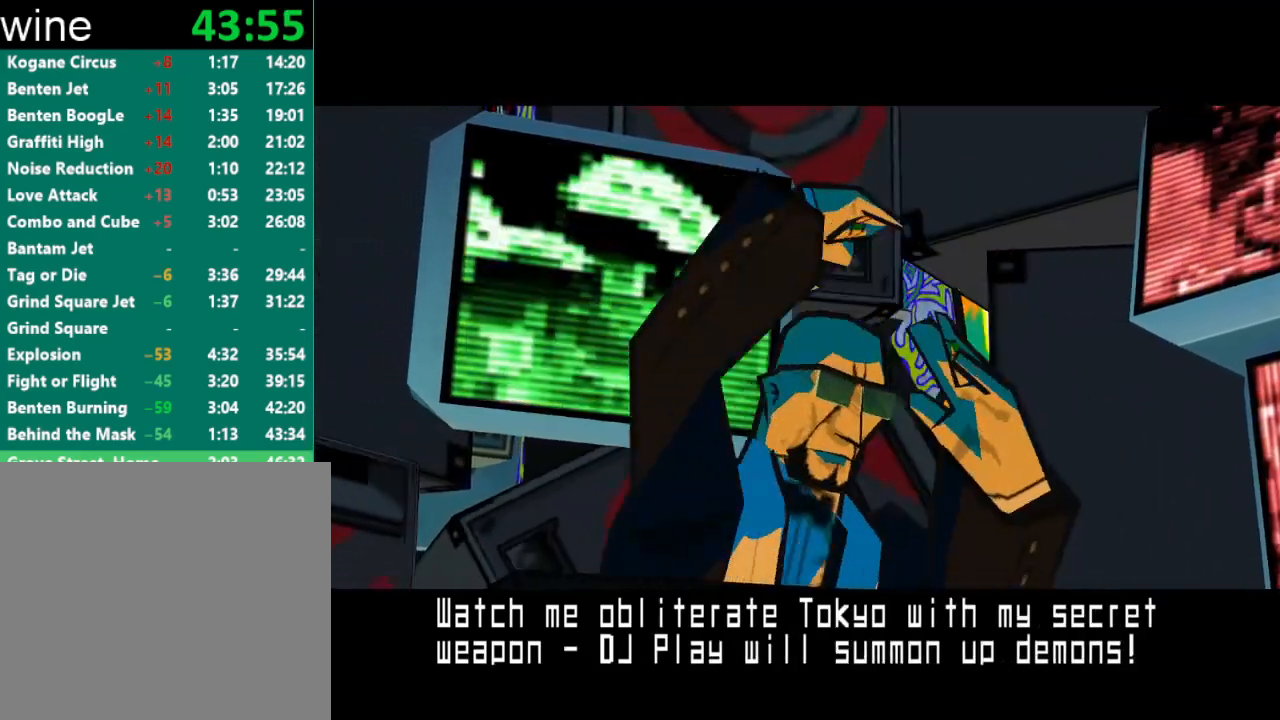
{"buttons": [], "left_stick": "center", "right_stick": "up", "events": [[33, "right_stick", "left"], [133, "right_stick", "right"], [200, "right_stick", "down"], [267, "right_stick", "up-left"], [367, "right_stick", "down-right"], [500, "right_stick", "up"]]}
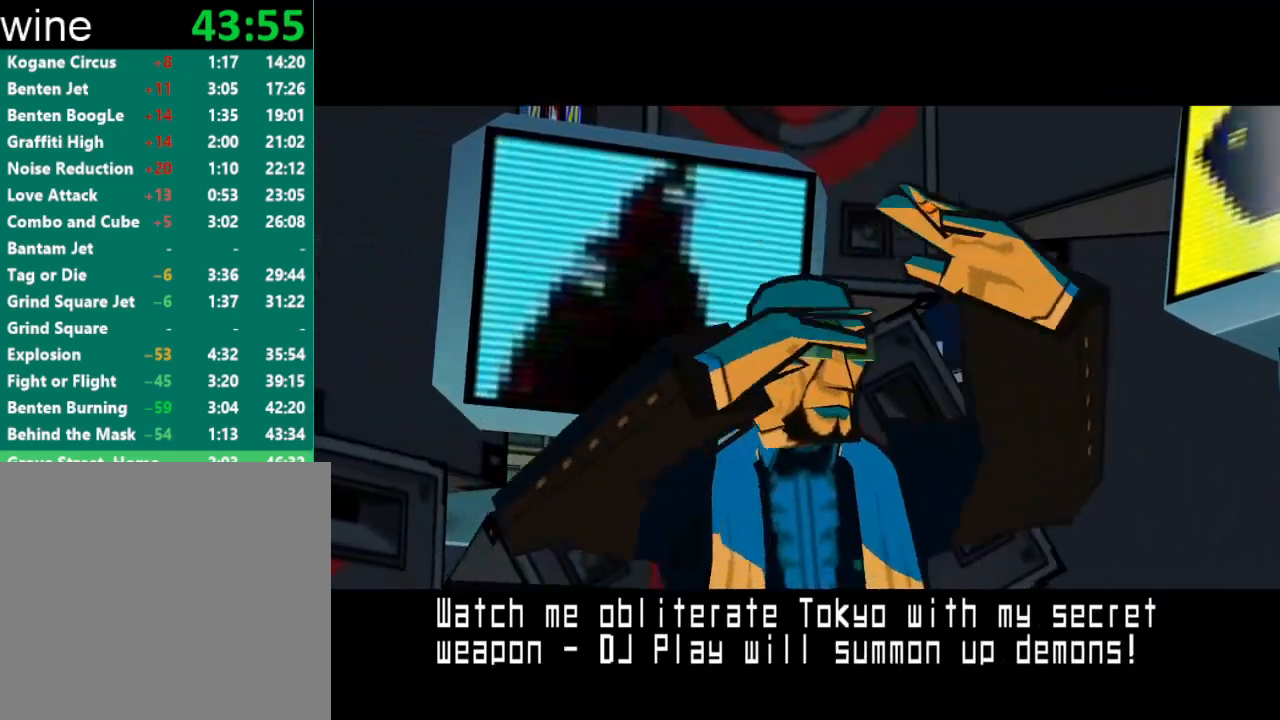
{"buttons": [], "left_stick": "down", "right_stick": "down", "events": [[33, "right_stick", "down-right"], [67, "right_stick", "down"], [167, "right_stick", "up-left"], [267, "right_stick", "down"], [367, "right_stick", "up-left"], [433, "left_stick", "down"], [433, "right_stick", "up-right"], [500, "right_stick", "down"]]}
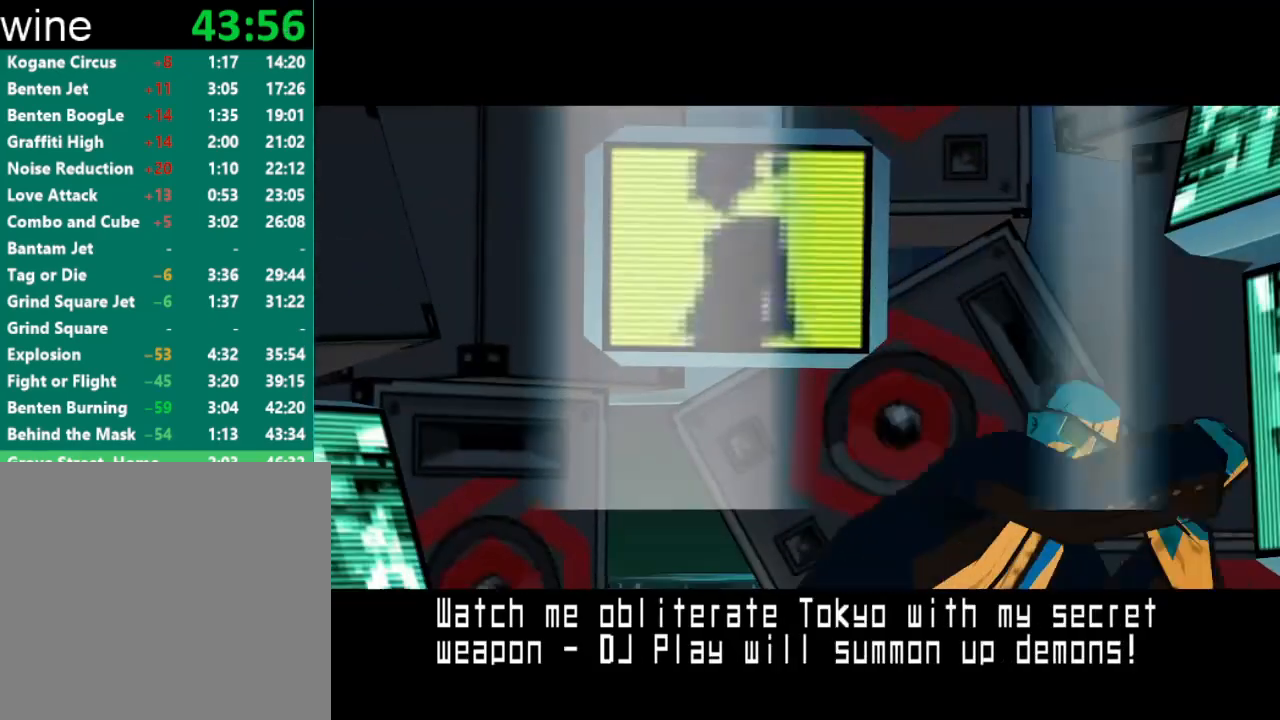
{"buttons": [], "left_stick": "down-right", "right_stick": "left", "events": [[67, "right_stick", "left"], [100, "left_stick", "up-right"], [133, "right_stick", "up"], [200, "left_stick", "left"], [200, "right_stick", "down-right"], [267, "left_stick", "down"], [300, "right_stick", "left"], [333, "left_stick", "up-right"], [367, "right_stick", "up-right"], [433, "left_stick", "down-left"], [433, "right_stick", "down"], [500, "left_stick", "down-right"], [500, "right_stick", "left"]]}
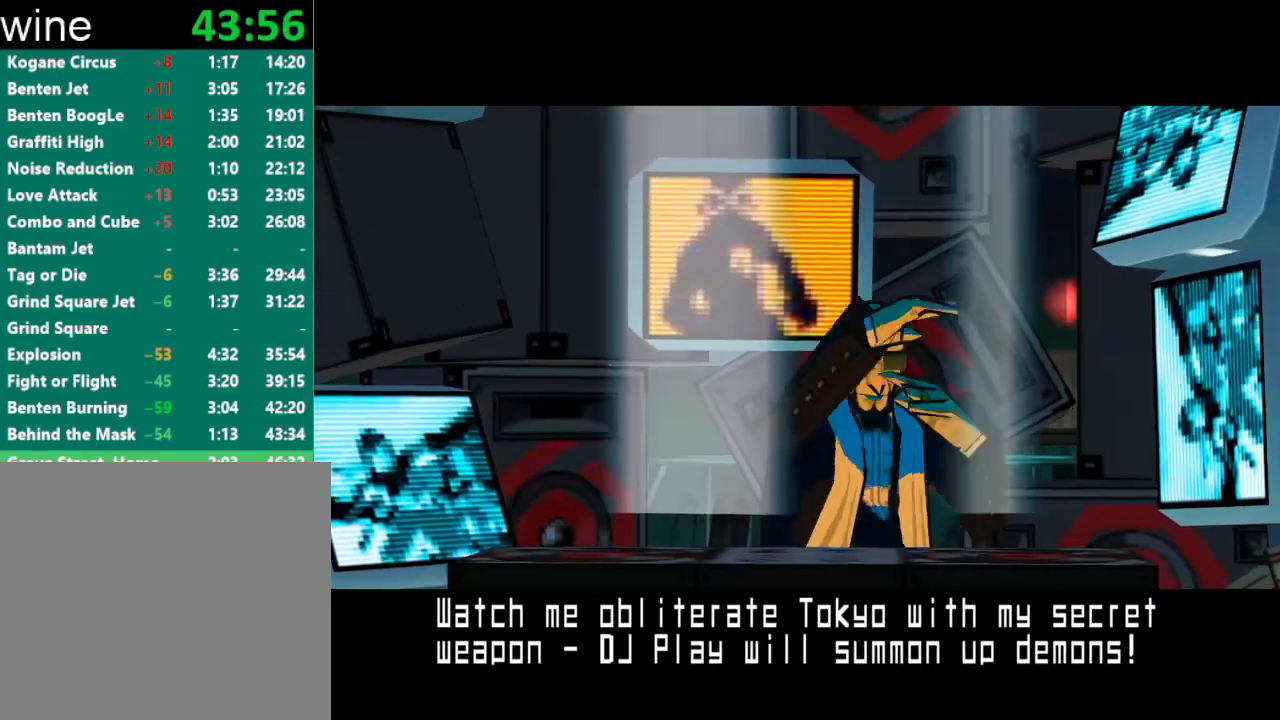
{"buttons": [], "left_stick": "right", "right_stick": "up-left", "events": [[33, "left_stick", "right"], [67, "right_stick", "up"], [133, "left_stick", "left"], [133, "right_stick", "down-right"], [200, "left_stick", "down"], [200, "right_stick", "down-left"], [267, "left_stick", "right"], [267, "right_stick", "up-left"], [367, "left_stick", "down-left"], [367, "right_stick", "down"], [467, "right_stick", "up-left"], [500, "left_stick", "right"]]}
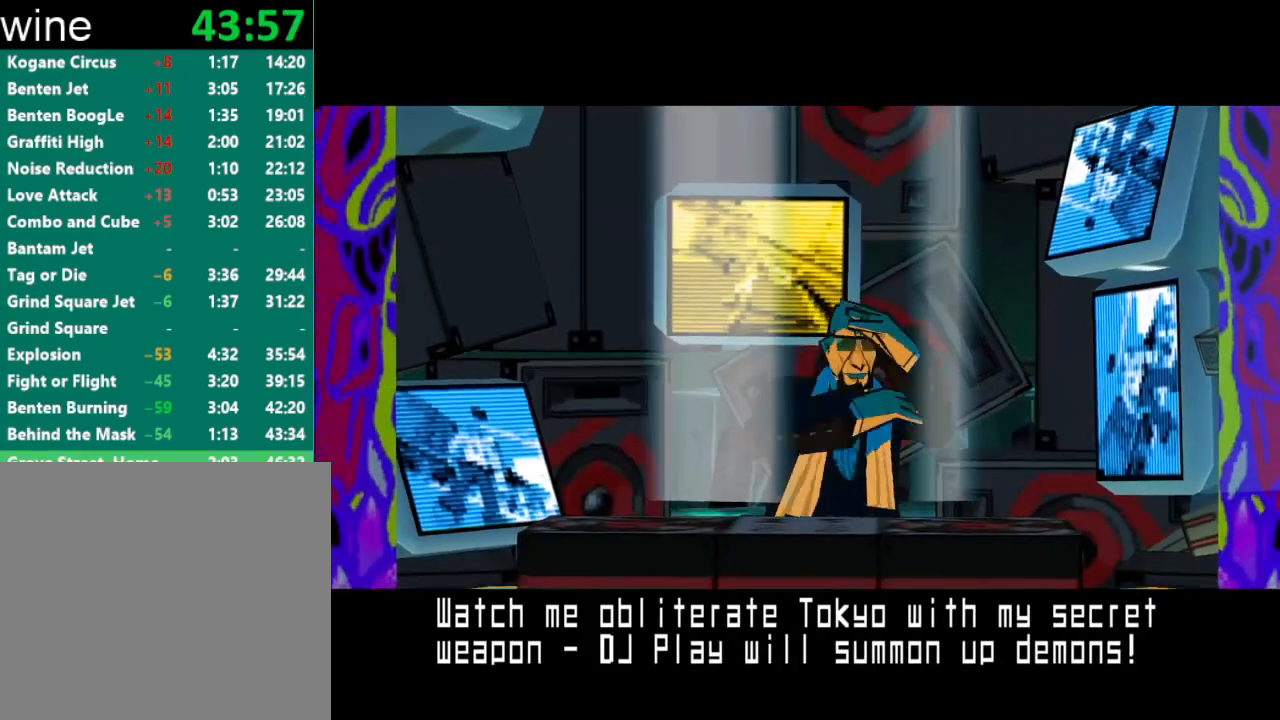
{"buttons": [], "left_stick": "down-right", "right_stick": "up", "events": [[33, "left_stick", "down-left"], [67, "left_stick", "left"], [100, "right_stick", "down"], [167, "left_stick", "down"], [200, "right_stick", "left"], [267, "left_stick", "up-right"], [267, "right_stick", "up-right"], [333, "right_stick", "down-right"], [367, "left_stick", "left"], [400, "right_stick", "down-left"], [467, "left_stick", "down-right"], [500, "right_stick", "up"]]}